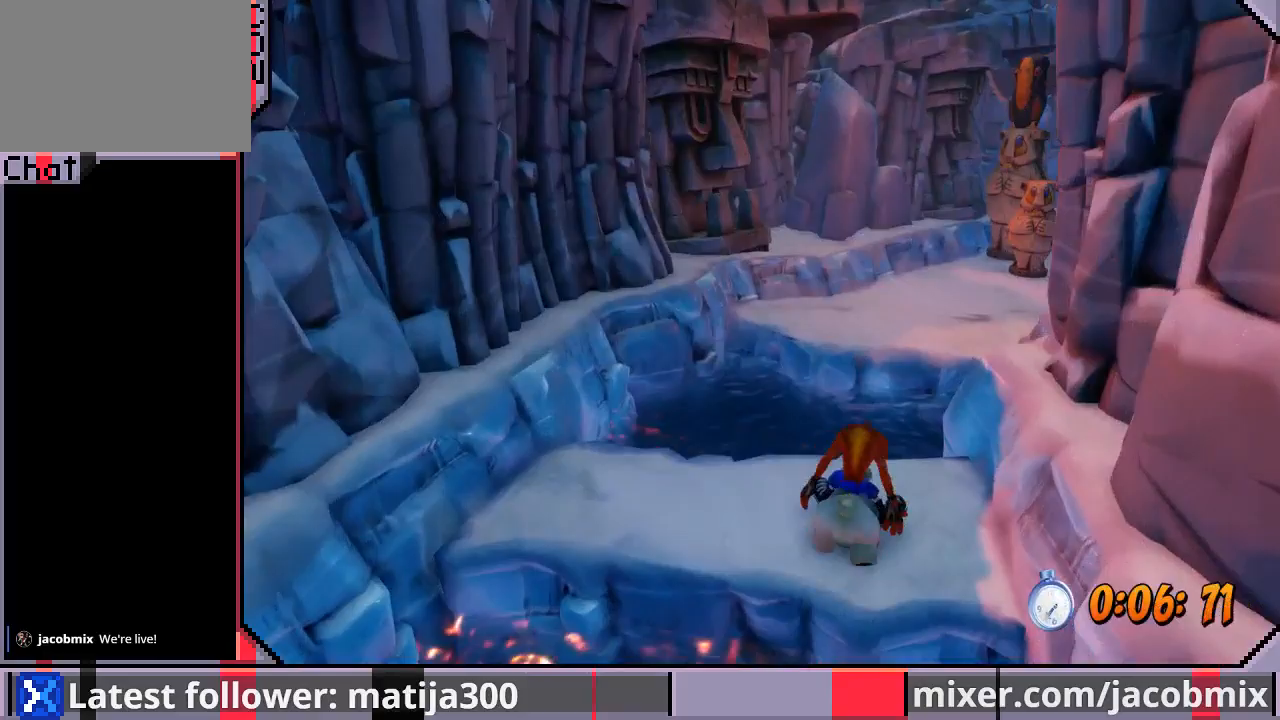
Gameplay with a controller (PlayStation layout); each line is a JSON object with the inputs held at the frame after it. "events" lists button and stick changes between this image and that frame as [ms after this image, input, new state], when the widget could be followed in between. Not read: L2 R2.
{"buttons": ["CROSS", "R1", "DPAD_UP"], "left_stick": "center", "right_stick": "center", "events": [[33, "R1", "down"], [67, "DPAD_RIGHT", "up"], [167, "CROSS", "down"], [300, "DPAD_LEFT", "down"], [467, "DPAD_LEFT", "up"]]}
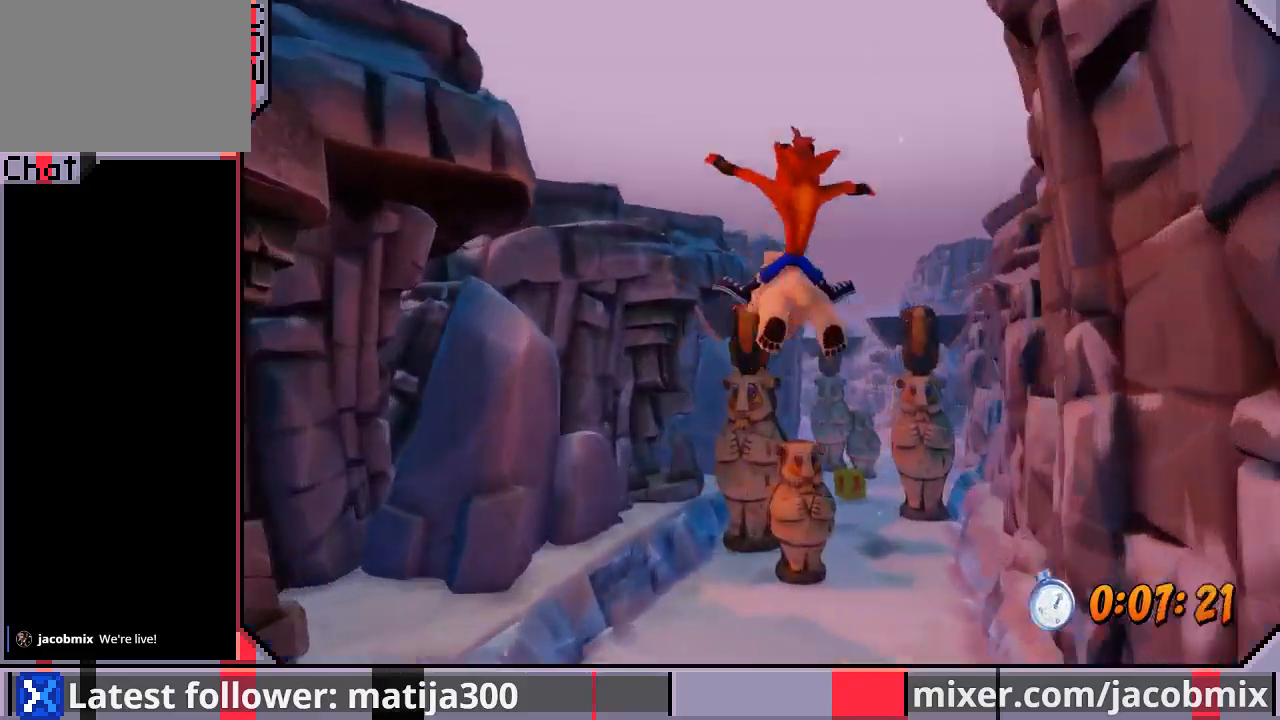
{"buttons": ["DPAD_UP", "DPAD_LEFT"], "left_stick": "center", "right_stick": "center", "events": [[33, "DPAD_RIGHT", "down"], [167, "DPAD_RIGHT", "up"], [333, "DPAD_LEFT", "down"], [333, "R1", "up"], [400, "CROSS", "up"]]}
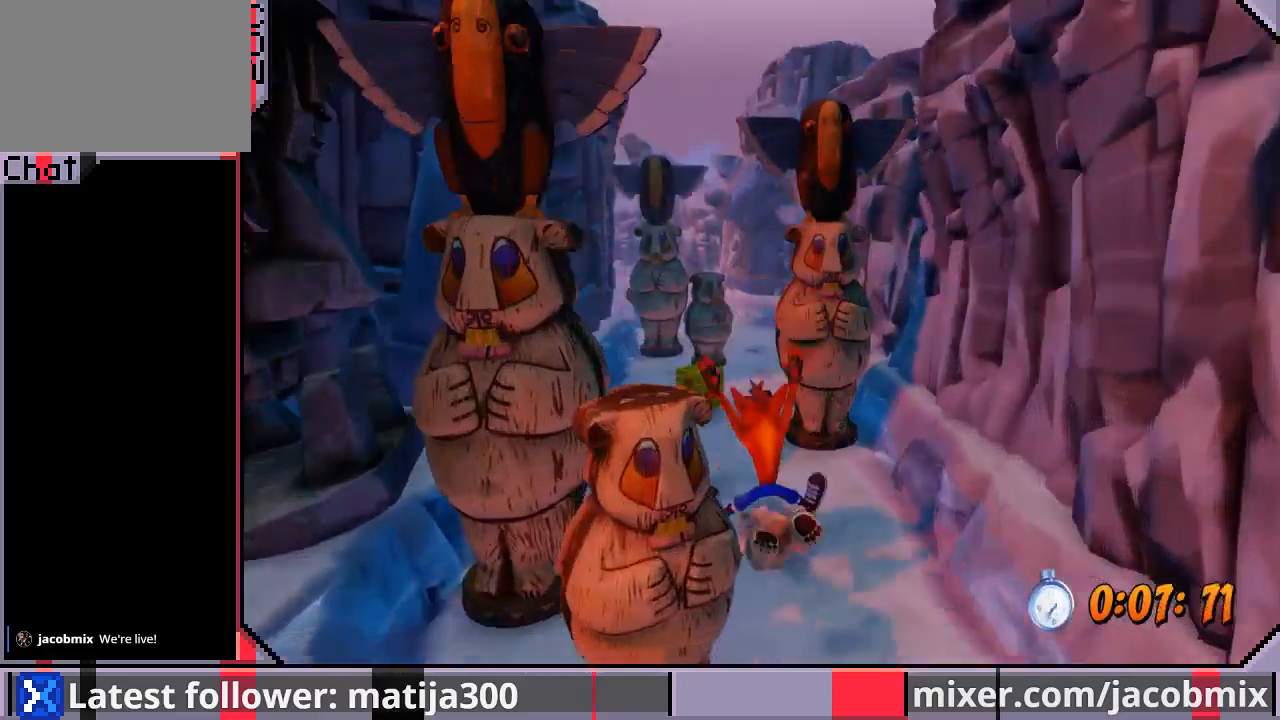
{"buttons": ["CROSS", "R1", "DPAD_UP"], "left_stick": "center", "right_stick": "center", "events": [[167, "DPAD_LEFT", "up"], [167, "R1", "down"], [500, "CROSS", "down"]]}
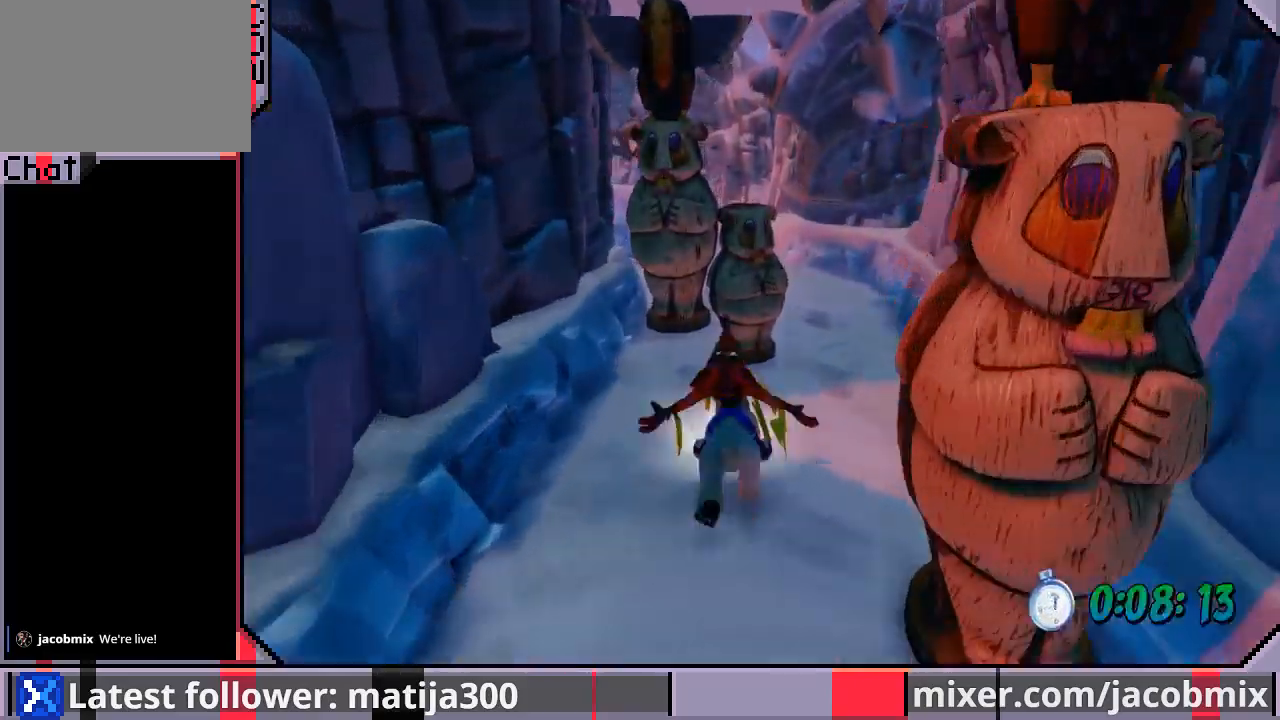
{"buttons": ["CROSS", "R1", "DPAD_UP"], "left_stick": "center", "right_stick": "center", "events": [[33, "DPAD_RIGHT", "down"], [333, "DPAD_RIGHT", "up"]]}
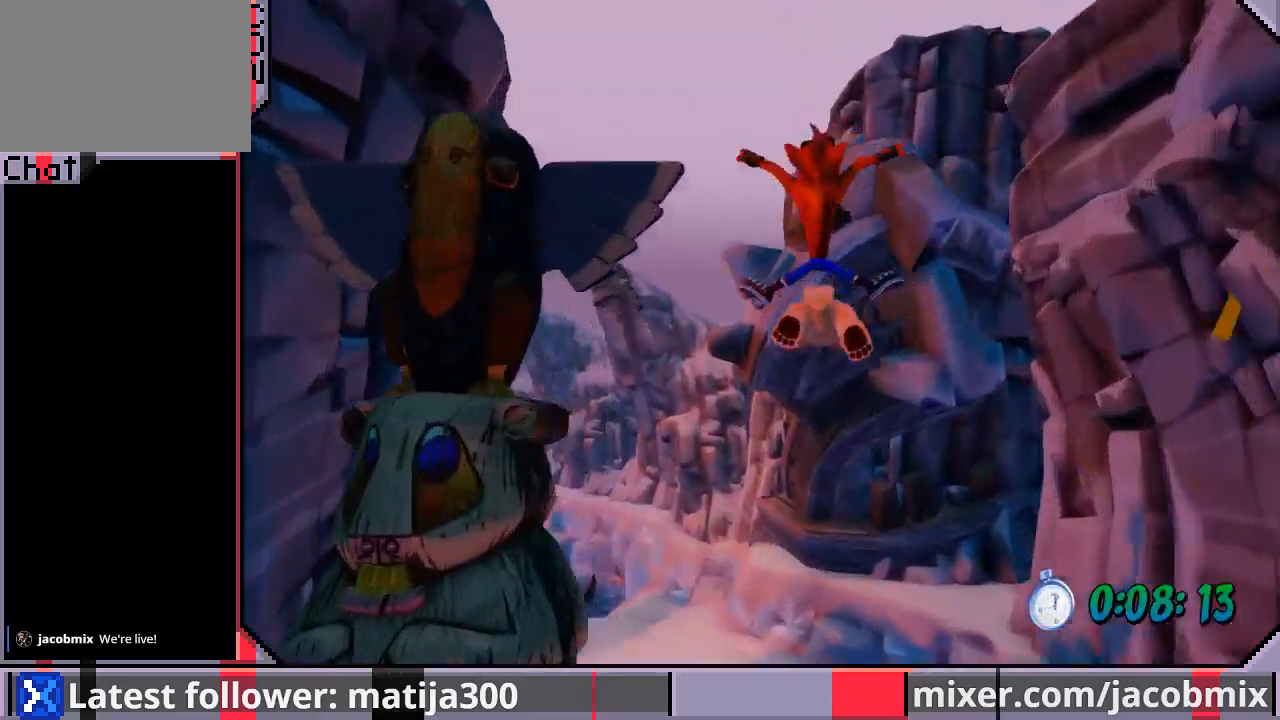
{"buttons": ["R1", "DPAD_UP"], "left_stick": "center", "right_stick": "center", "events": [[200, "R1", "up"], [467, "CROSS", "up"], [500, "R1", "down"]]}
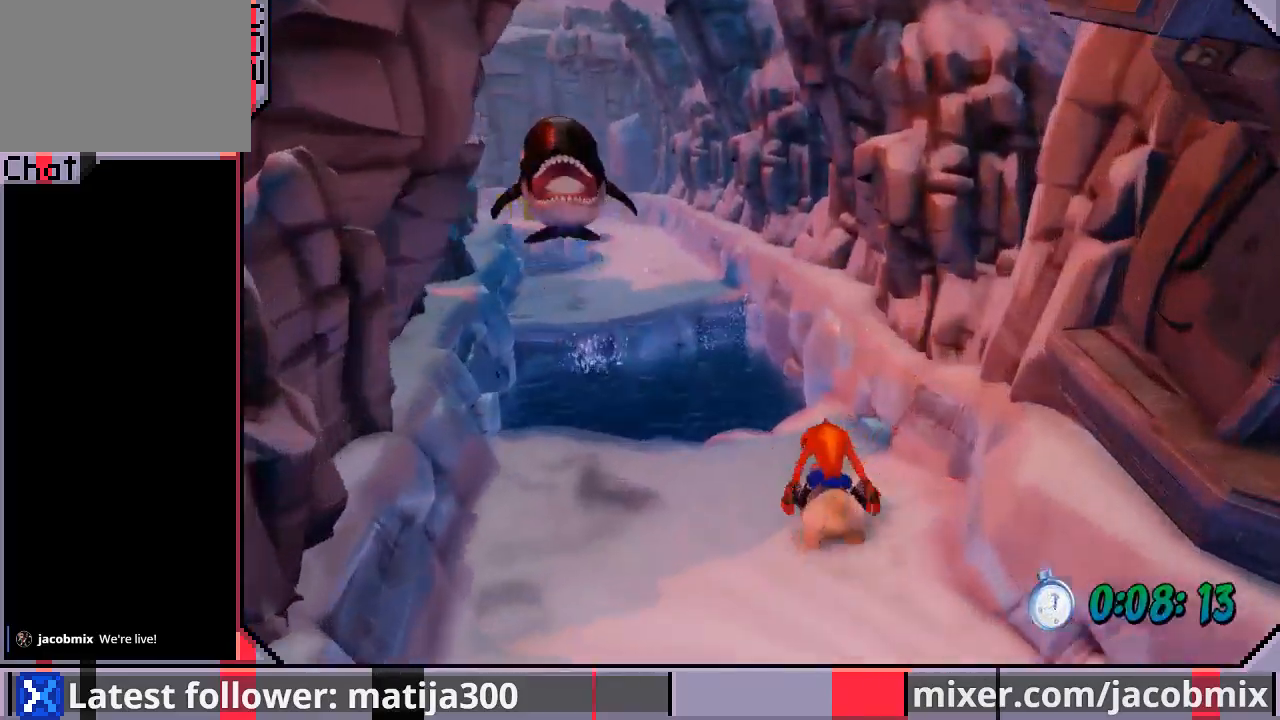
{"buttons": ["CROSS", "R1", "DPAD_UP"], "left_stick": "center", "right_stick": "center", "events": [[100, "CROSS", "down"]]}
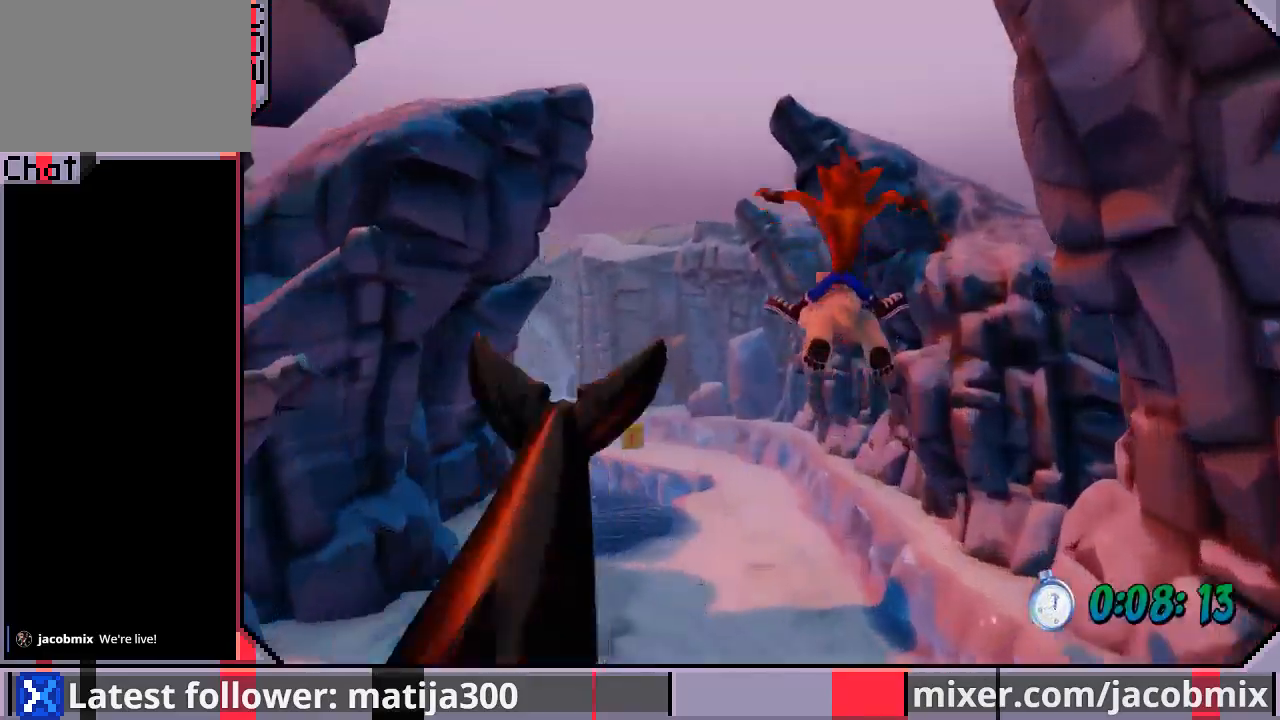
{"buttons": ["DPAD_UP"], "left_stick": "center", "right_stick": "center", "events": [[100, "DPAD_LEFT", "down"], [200, "DPAD_LEFT", "up"], [200, "R1", "up"], [267, "CROSS", "up"]]}
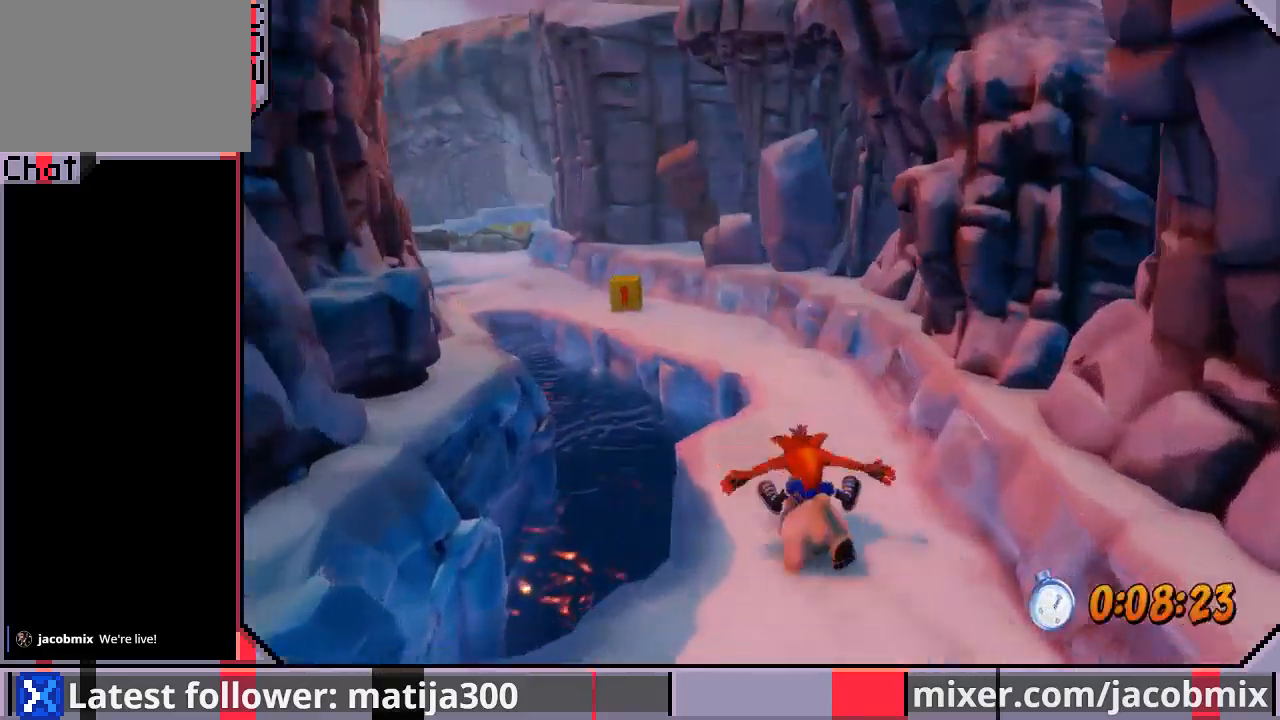
{"buttons": ["DPAD_UP", "DPAD_LEFT"], "left_stick": "center", "right_stick": "center", "events": [[100, "R1", "down"], [133, "CROSS", "down"], [200, "R1", "up"], [267, "CROSS", "up"], [400, "DPAD_LEFT", "down"]]}
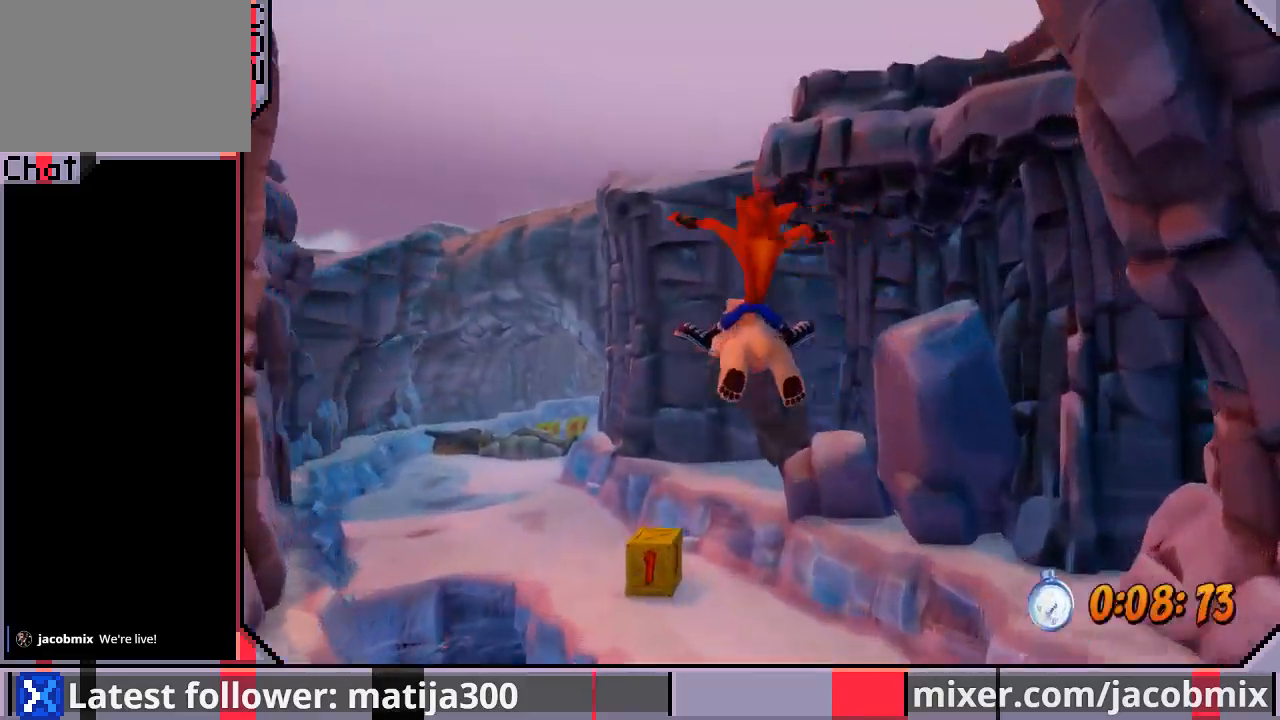
{"buttons": ["DPAD_UP", "DPAD_LEFT"], "left_stick": "center", "right_stick": "center", "events": [[67, "DPAD_LEFT", "up"], [167, "DPAD_RIGHT", "down"], [367, "DPAD_RIGHT", "up"], [433, "DPAD_LEFT", "down"]]}
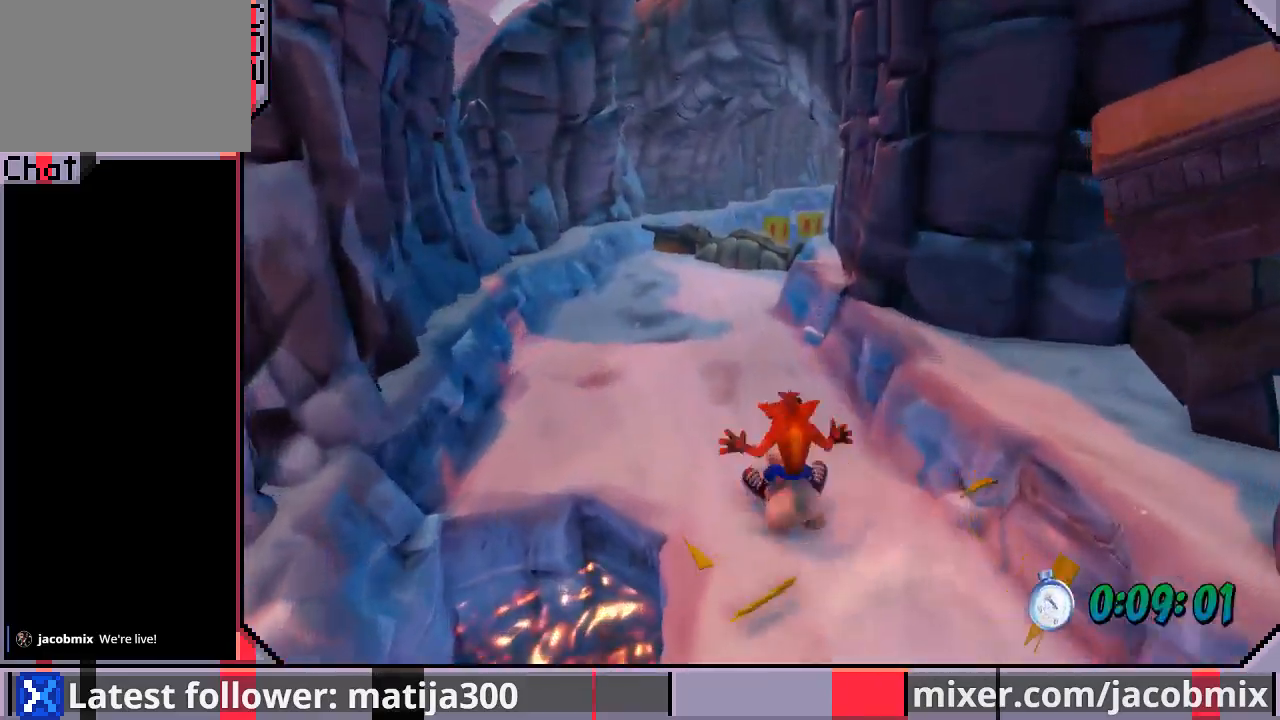
{"buttons": ["CROSS", "R1", "DPAD_UP"], "left_stick": "center", "right_stick": "center", "events": [[100, "DPAD_LEFT", "up"], [100, "R1", "down"], [300, "CROSS", "down"]]}
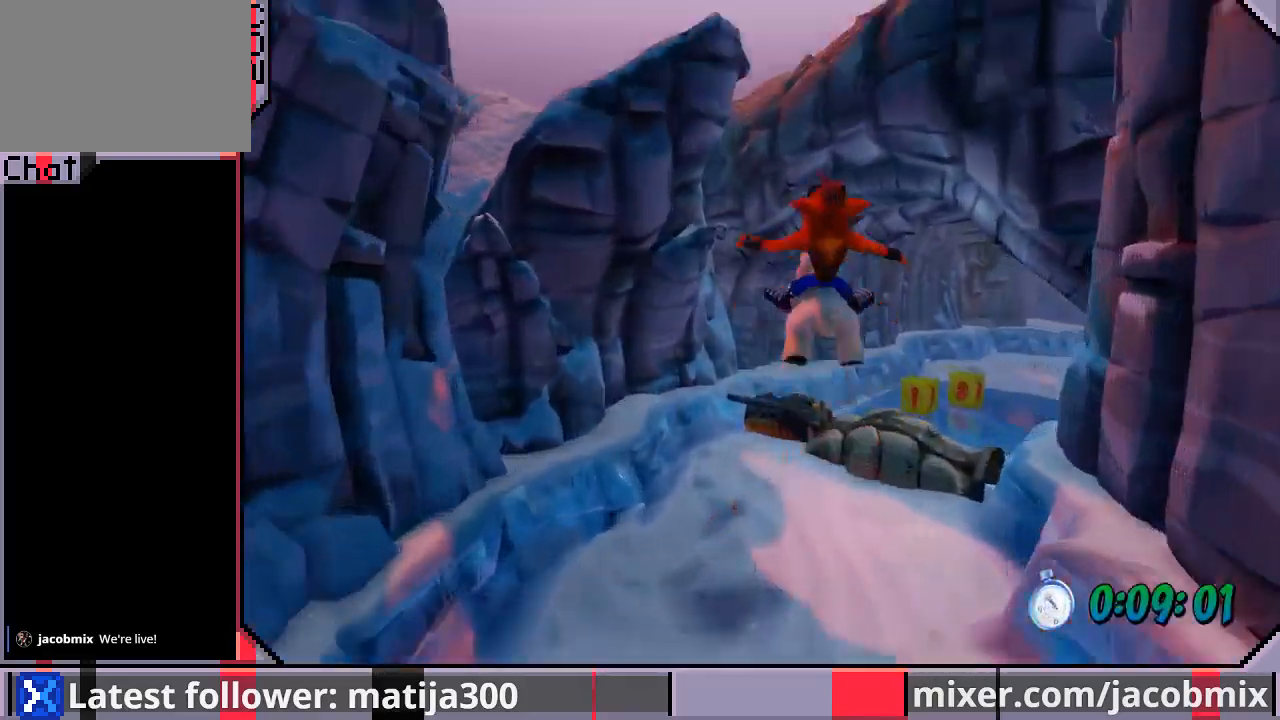
{"buttons": ["CROSS", "R1", "DPAD_UP"], "left_stick": "center", "right_stick": "center", "events": []}
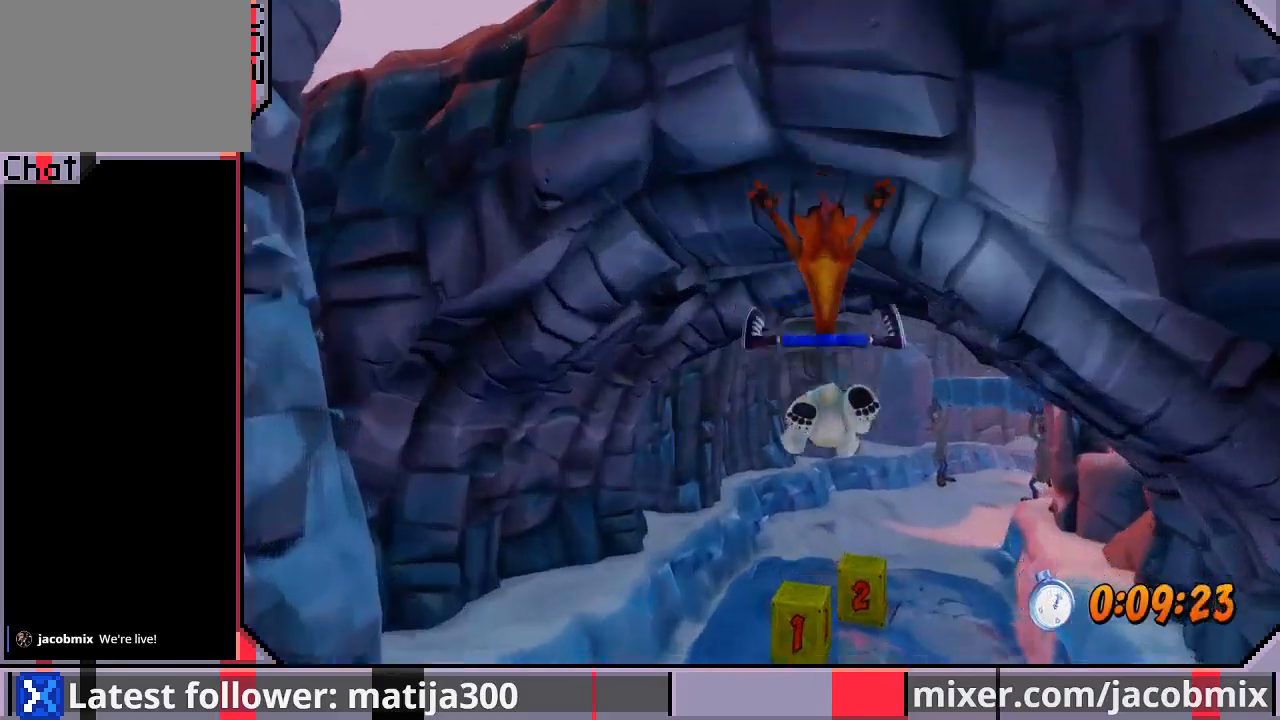
{"buttons": ["DPAD_UP", "DPAD_RIGHT"], "left_stick": "center", "right_stick": "center", "events": [[33, "DPAD_LEFT", "down"], [133, "DPAD_LEFT", "up"], [200, "CROSS", "up"], [200, "R1", "up"], [500, "DPAD_RIGHT", "down"]]}
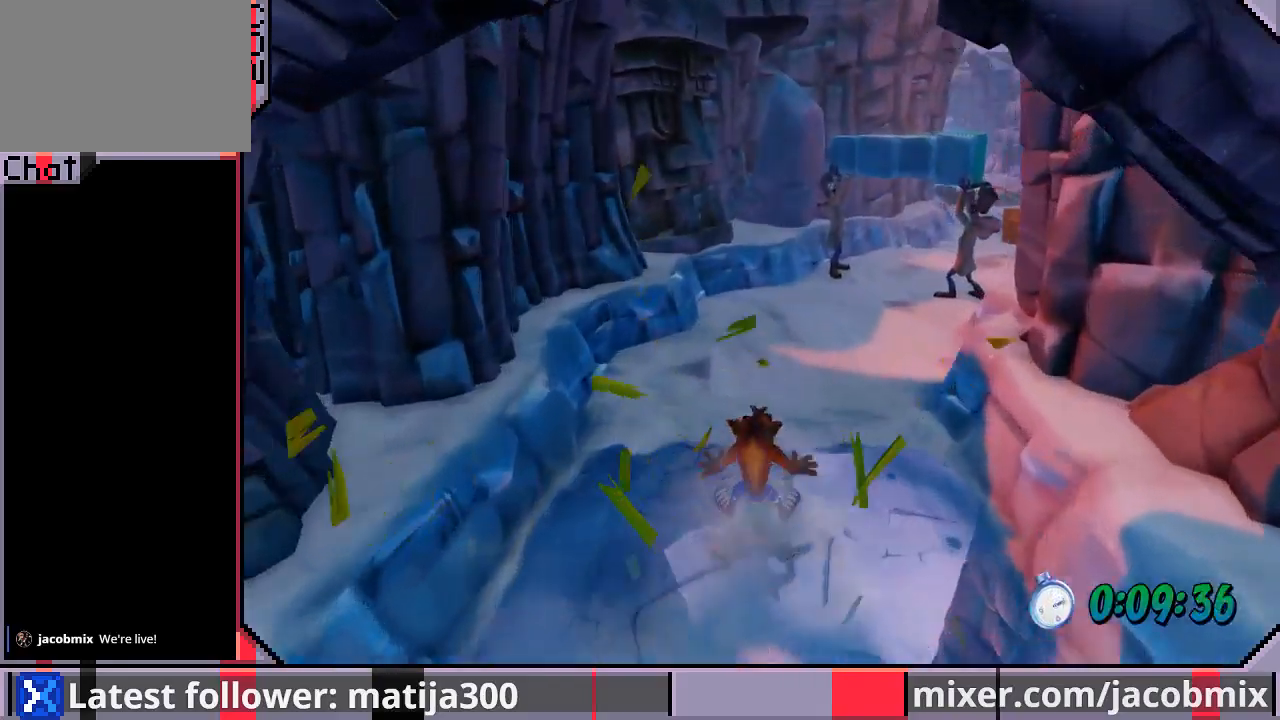
{"buttons": ["R1", "DPAD_UP"], "left_stick": "center", "right_stick": "center", "events": [[167, "DPAD_RIGHT", "up"], [200, "R1", "down"]]}
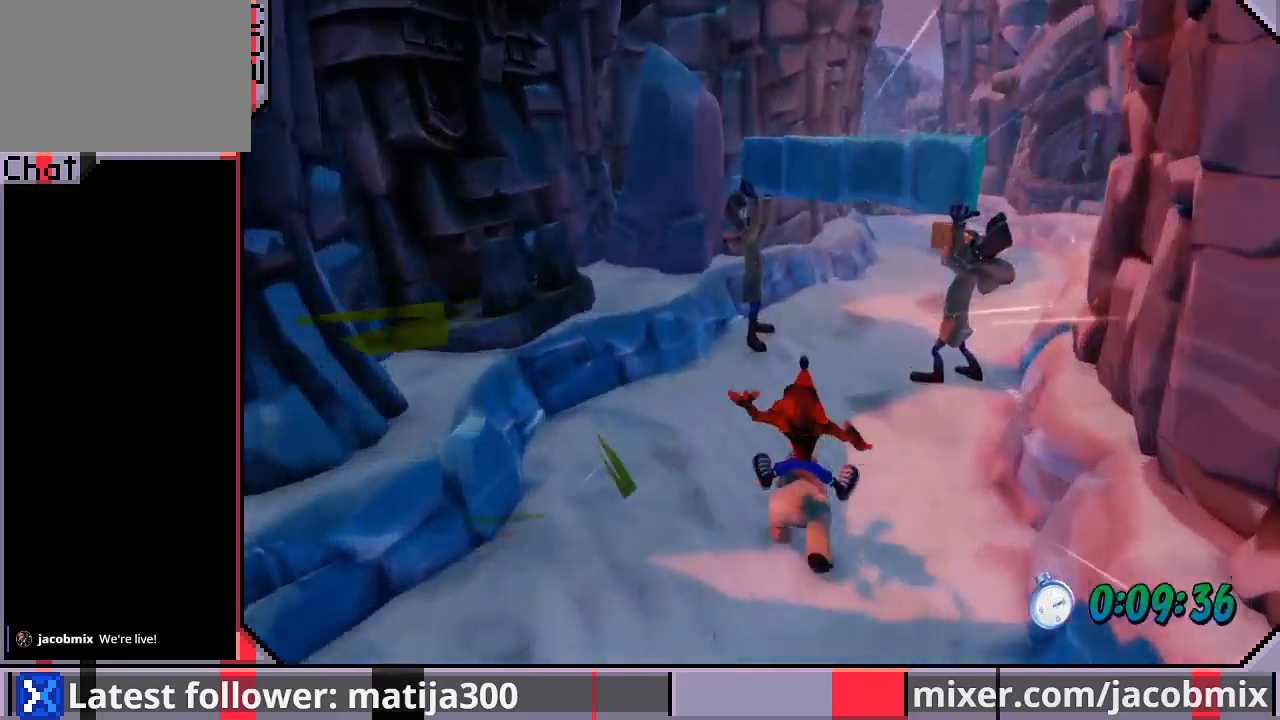
{"buttons": ["R1", "DPAD_UP"], "left_stick": "center", "right_stick": "center", "events": []}
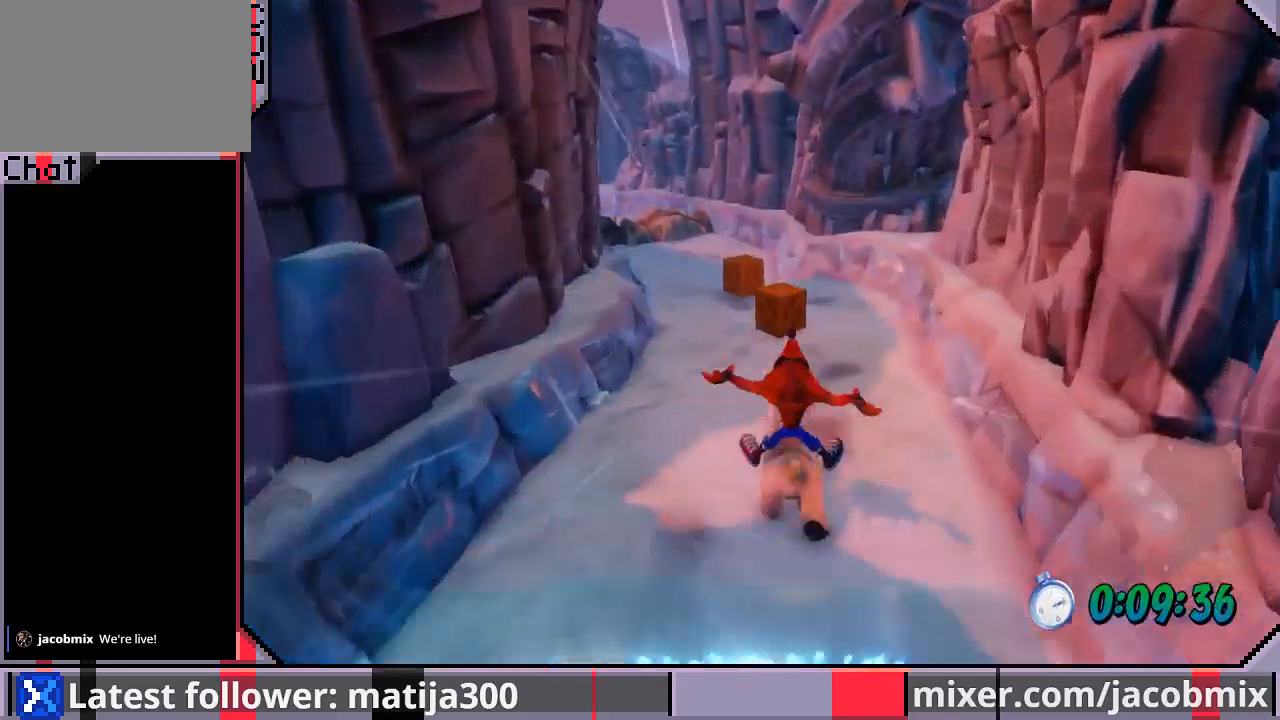
{"buttons": ["DPAD_UP"], "left_stick": "center", "right_stick": "center", "events": [[67, "R1", "up"], [233, "DPAD_LEFT", "down"], [400, "DPAD_LEFT", "up"]]}
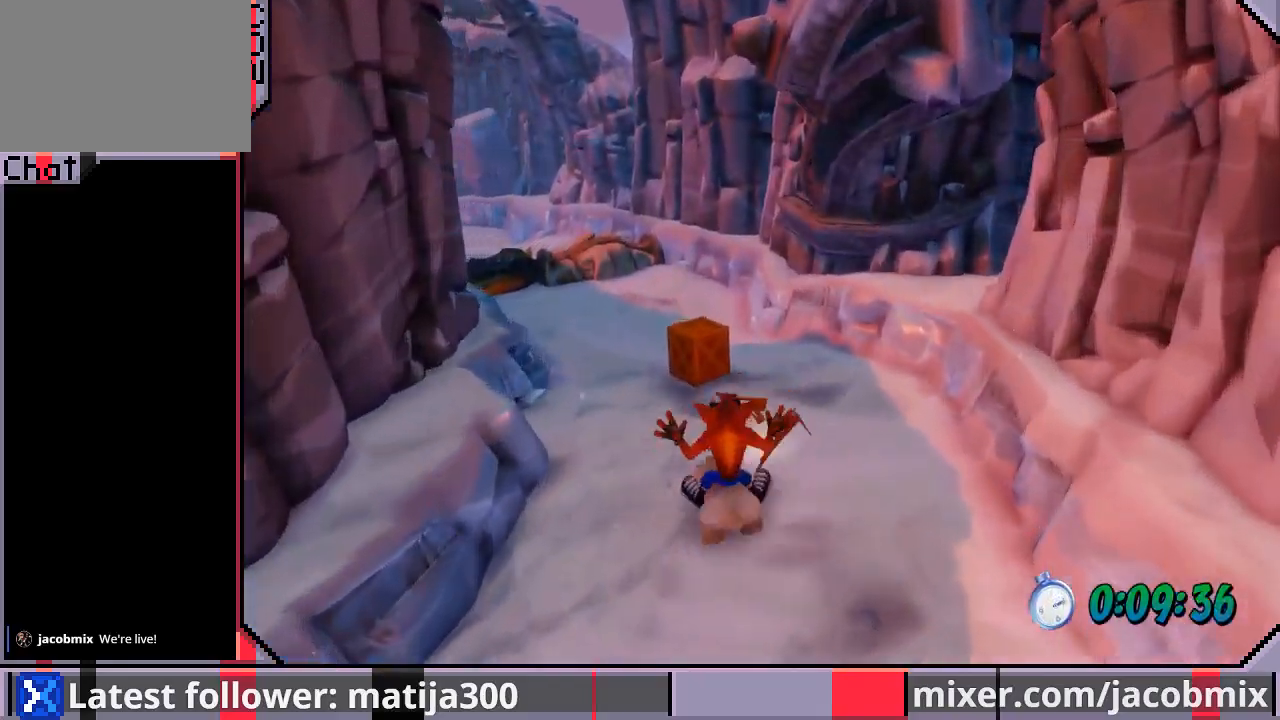
{"buttons": ["R1", "DPAD_UP"], "left_stick": "center", "right_stick": "center", "events": [[33, "R1", "down"], [167, "DPAD_LEFT", "down"], [333, "DPAD_LEFT", "up"]]}
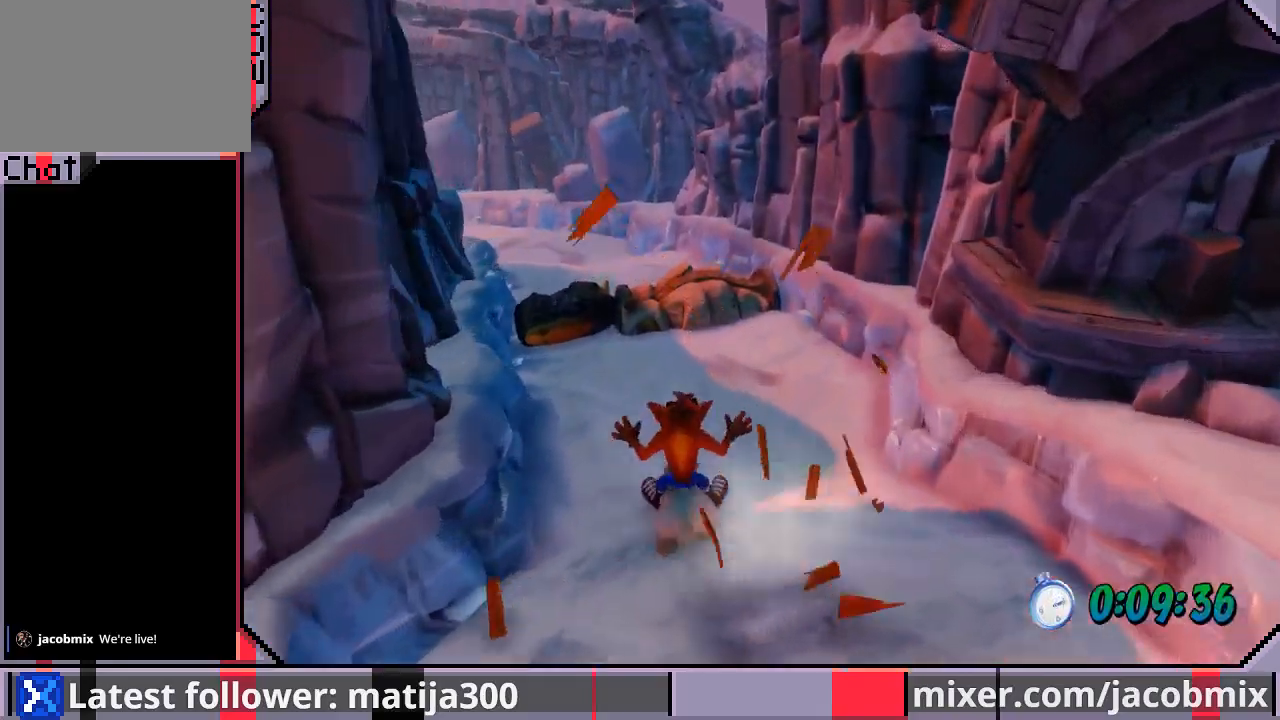
{"buttons": ["CROSS", "R1", "DPAD_UP"], "left_stick": "center", "right_stick": "center", "events": [[67, "R1", "up"], [133, "R1", "down"], [233, "CROSS", "down"]]}
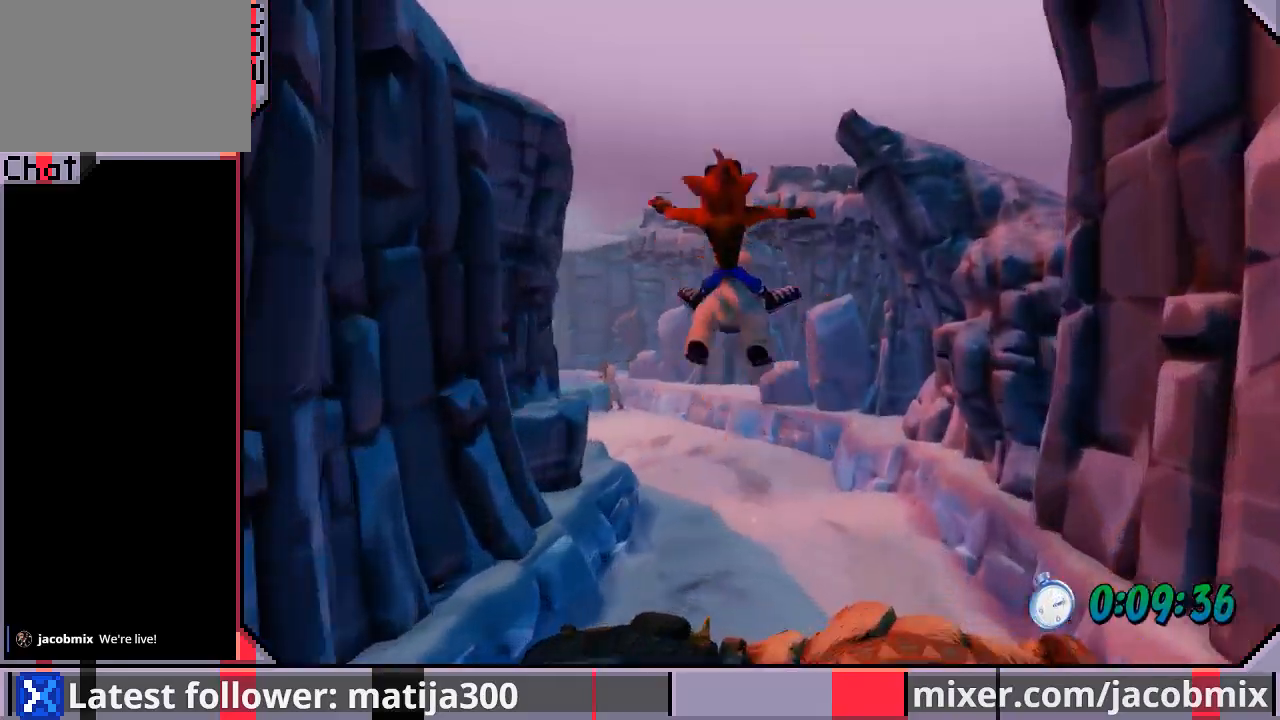
{"buttons": ["DPAD_UP"], "left_stick": "center", "right_stick": "center", "events": [[333, "R1", "up"], [400, "CROSS", "up"]]}
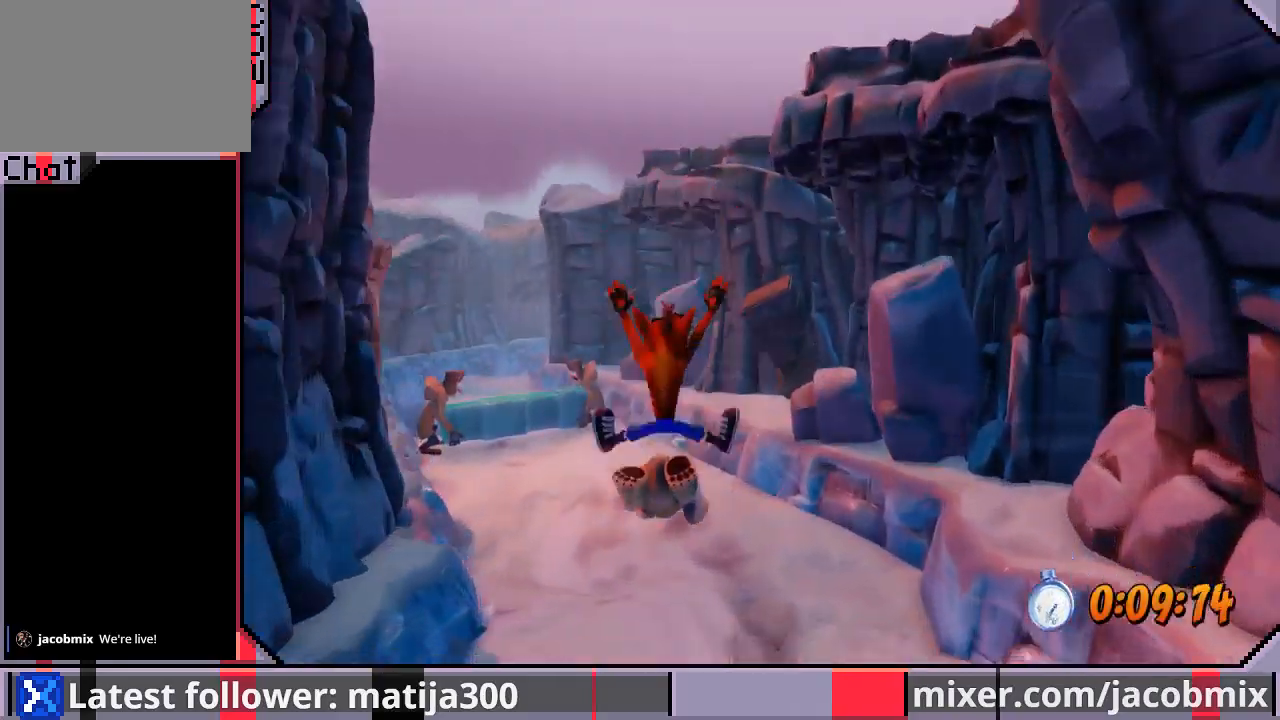
{"buttons": ["DPAD_UP"], "left_stick": "center", "right_stick": "center", "events": [[67, "DPAD_LEFT", "down"], [233, "DPAD_LEFT", "up"]]}
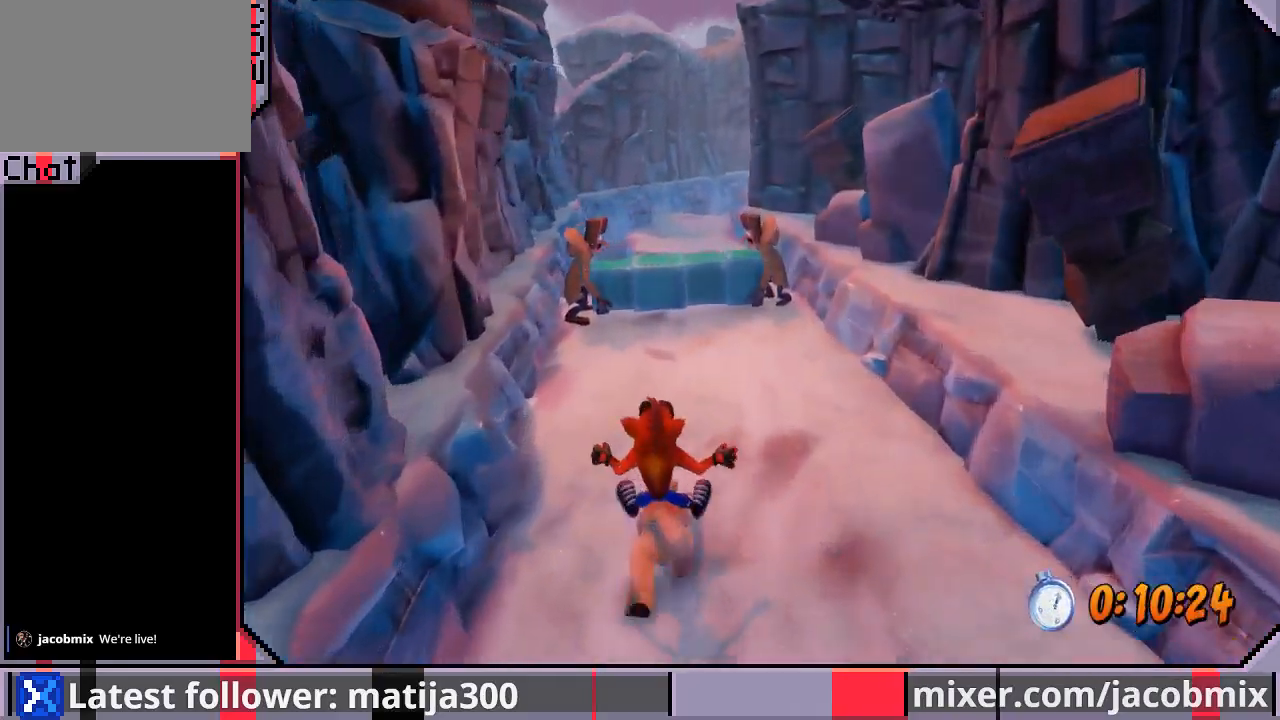
{"buttons": ["R1", "DPAD_UP"], "left_stick": "center", "right_stick": "center", "events": [[233, "DPAD_RIGHT", "down"], [333, "DPAD_RIGHT", "up"], [433, "R1", "down"]]}
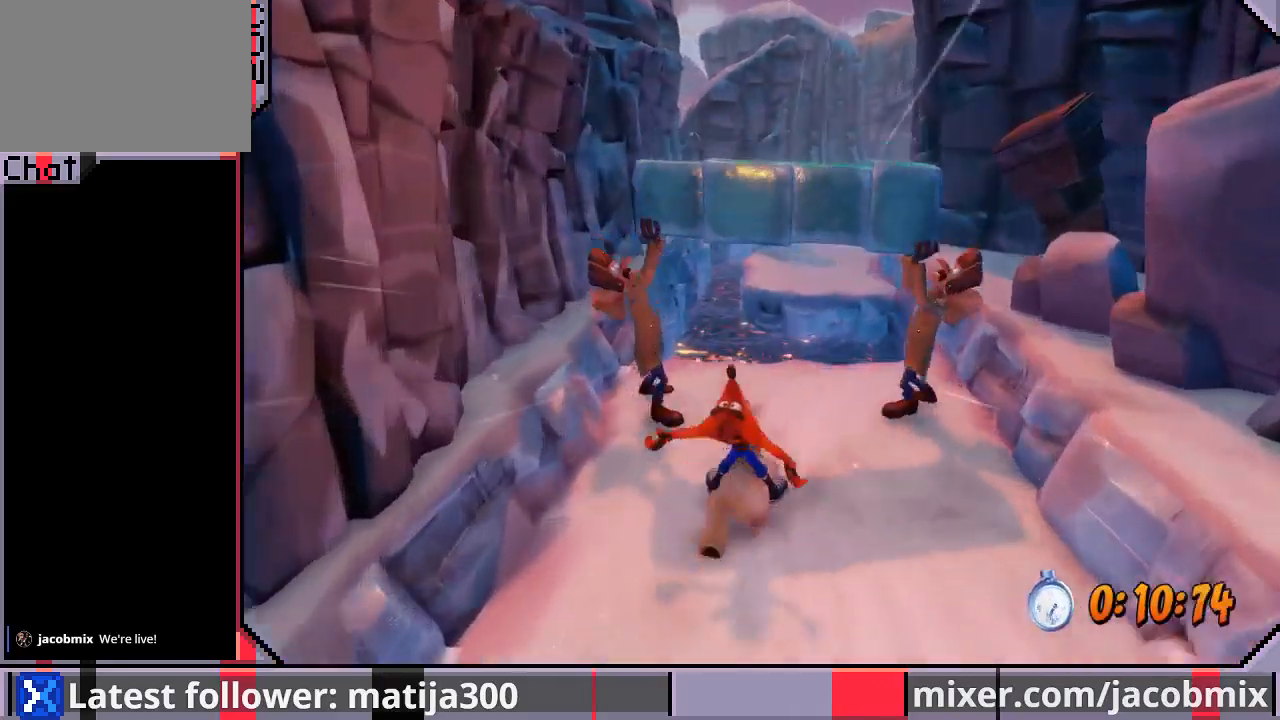
{"buttons": ["CROSS", "R1", "DPAD_UP"], "left_stick": "center", "right_stick": "center", "events": [[133, "DPAD_RIGHT", "down"], [233, "CROSS", "down"], [267, "DPAD_RIGHT", "up"]]}
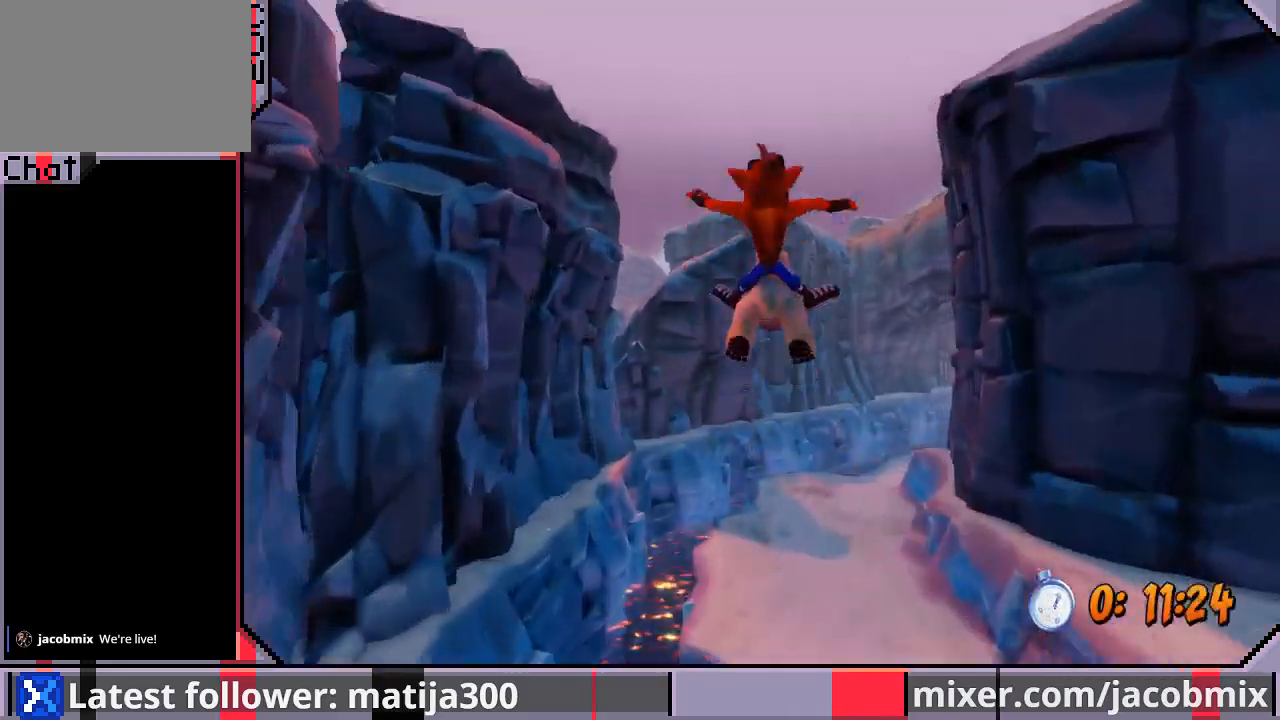
{"buttons": ["DPAD_UP"], "left_stick": "center", "right_stick": "center", "events": [[67, "CROSS", "up"], [100, "R1", "up"], [133, "DPAD_RIGHT", "down"], [367, "DPAD_RIGHT", "up"]]}
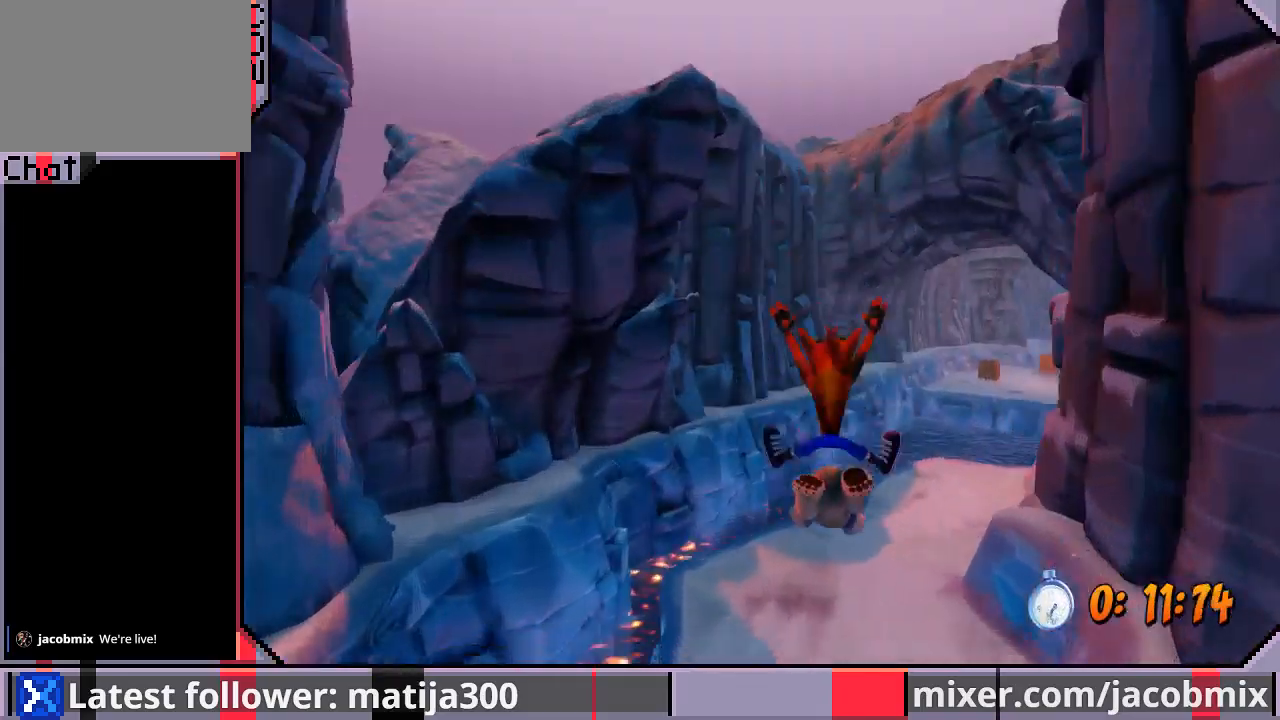
{"buttons": ["R1", "DPAD_UP"], "left_stick": "center", "right_stick": "center", "events": [[167, "DPAD_RIGHT", "down"], [233, "R1", "down"], [300, "DPAD_RIGHT", "up"]]}
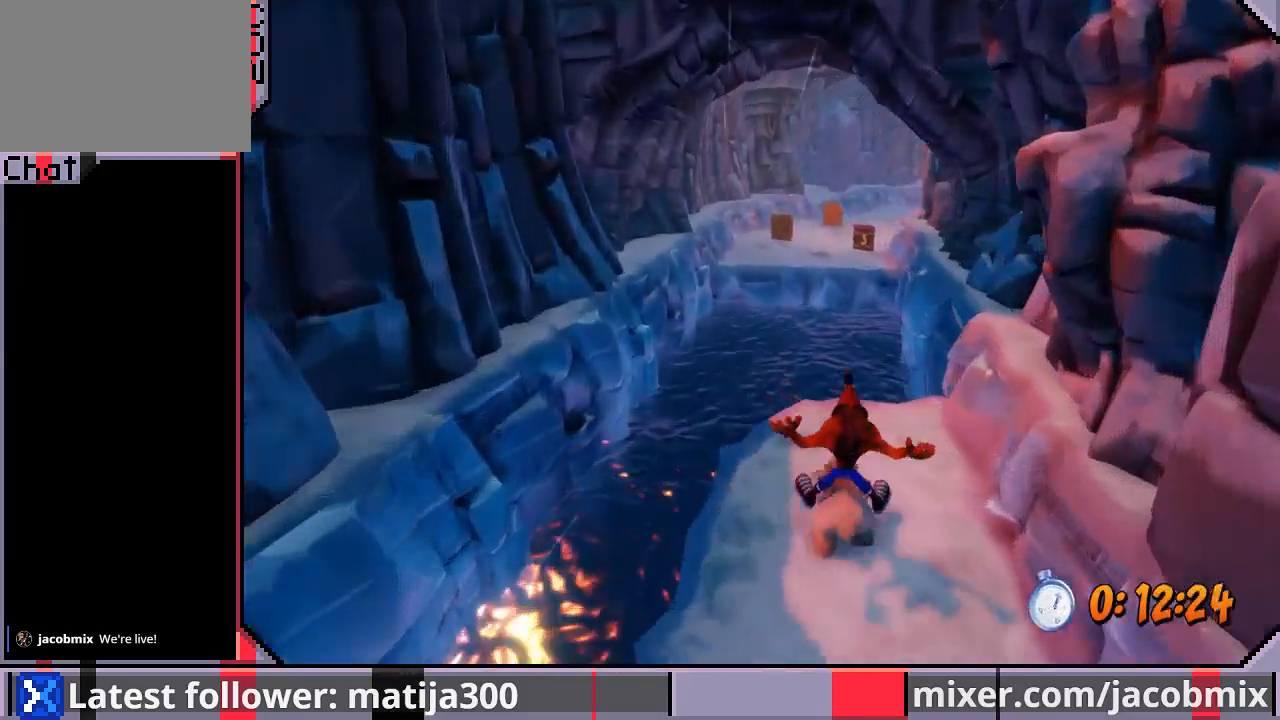
{"buttons": ["CROSS", "R1", "DPAD_UP"], "left_stick": "center", "right_stick": "center", "events": [[100, "CROSS", "down"], [200, "DPAD_LEFT", "down"], [467, "DPAD_LEFT", "up"]]}
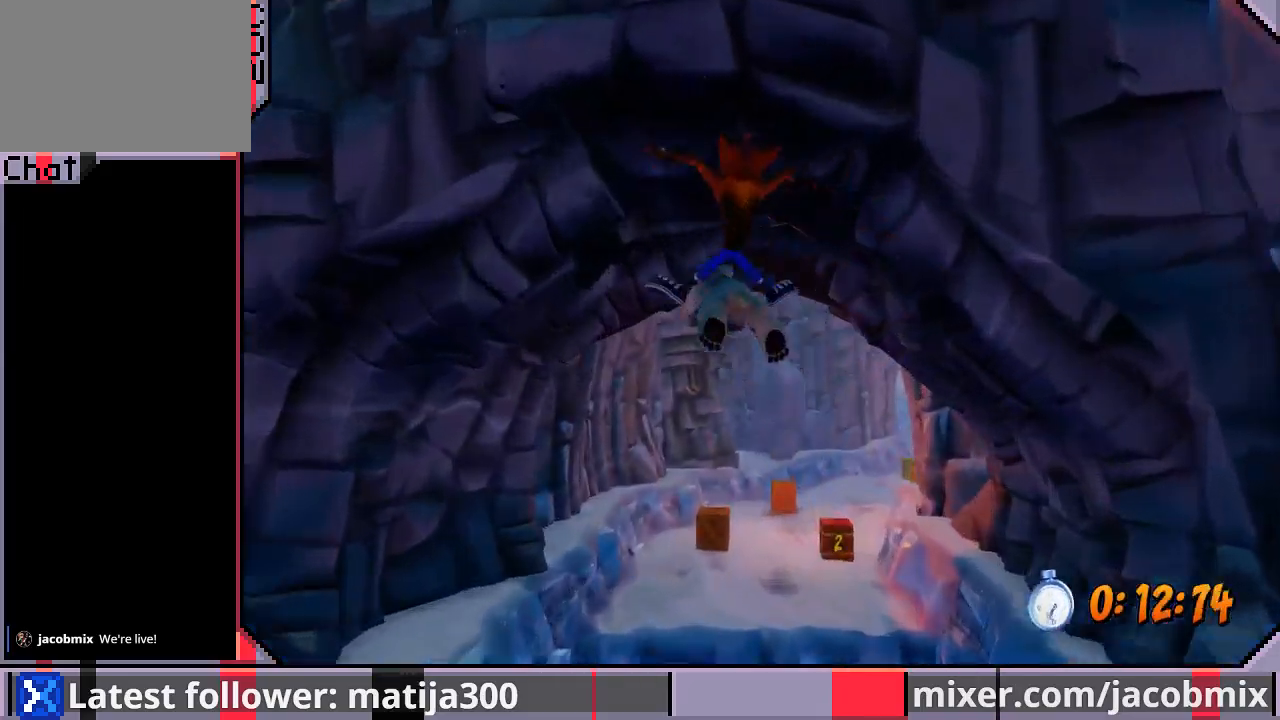
{"buttons": ["DPAD_UP"], "left_stick": "center", "right_stick": "center", "events": [[133, "CROSS", "up"], [133, "R1", "up"], [300, "DPAD_LEFT", "down"], [433, "DPAD_LEFT", "up"]]}
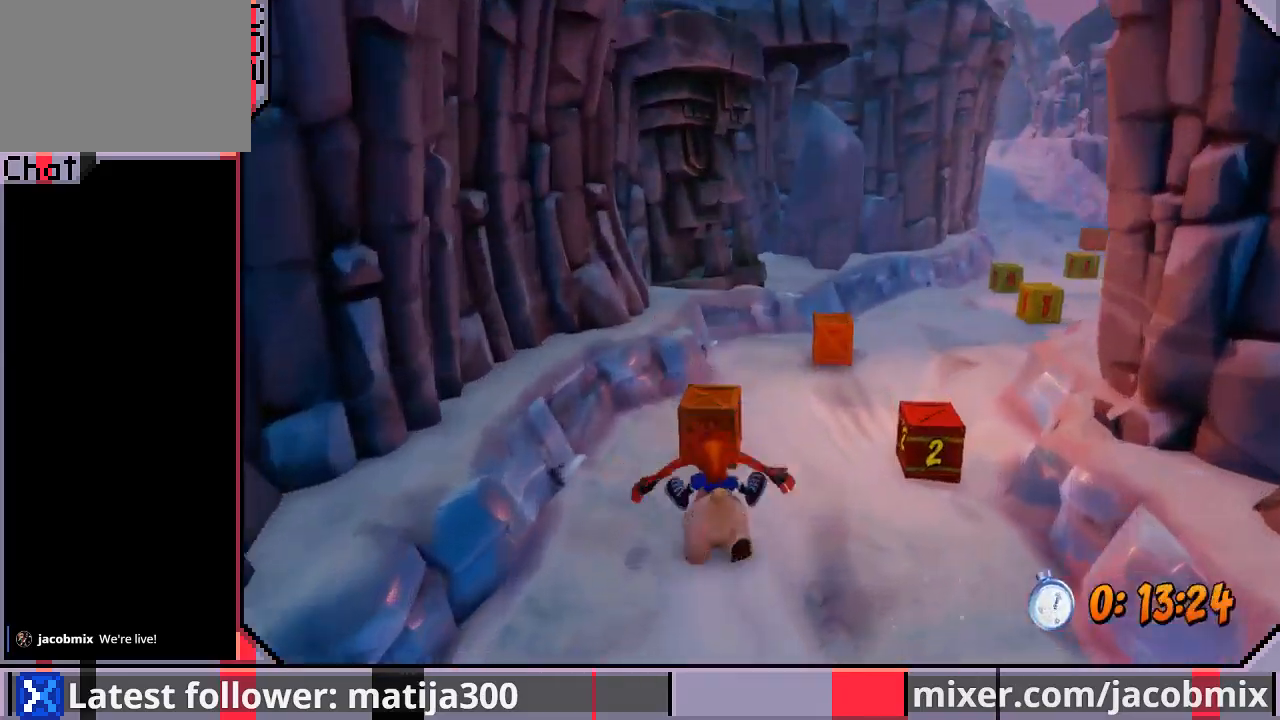
{"buttons": ["DPAD_UP", "DPAD_RIGHT"], "left_stick": "center", "right_stick": "center", "events": [[233, "DPAD_RIGHT", "down"], [367, "DPAD_RIGHT", "up"], [433, "DPAD_RIGHT", "down"]]}
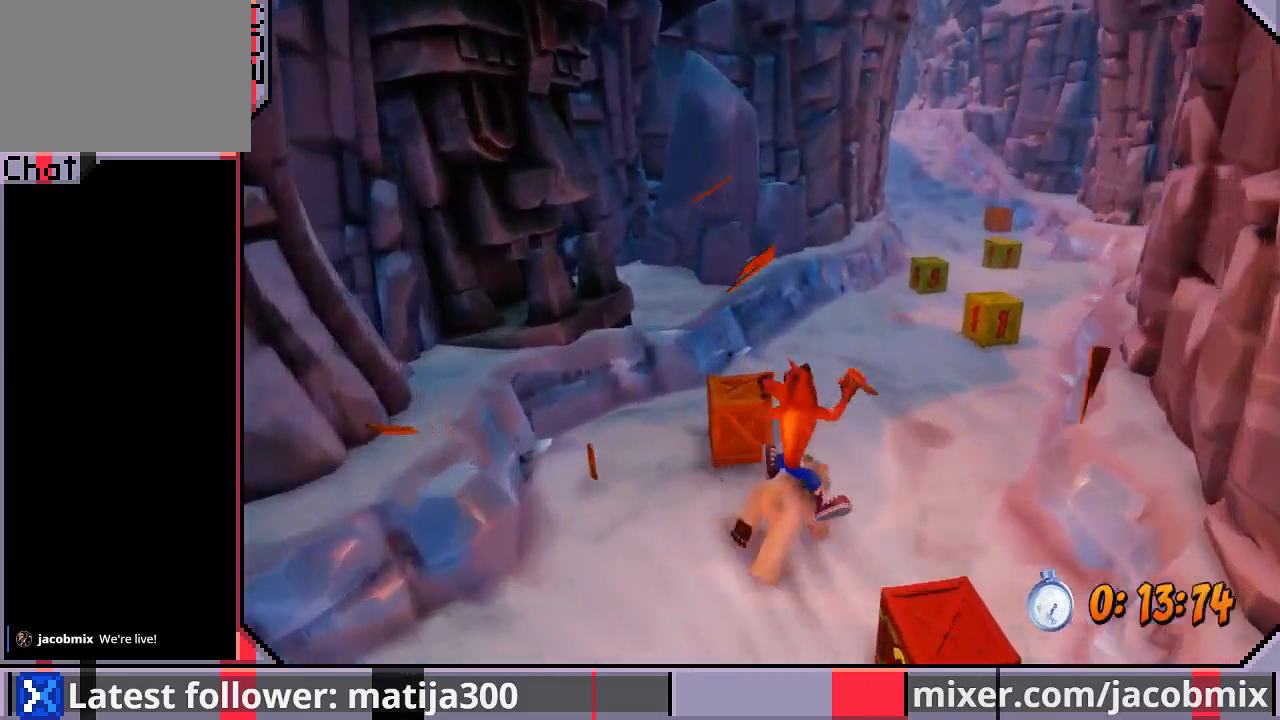
{"buttons": ["DPAD_UP"], "left_stick": "center", "right_stick": "center", "events": [[267, "DPAD_RIGHT", "up"]]}
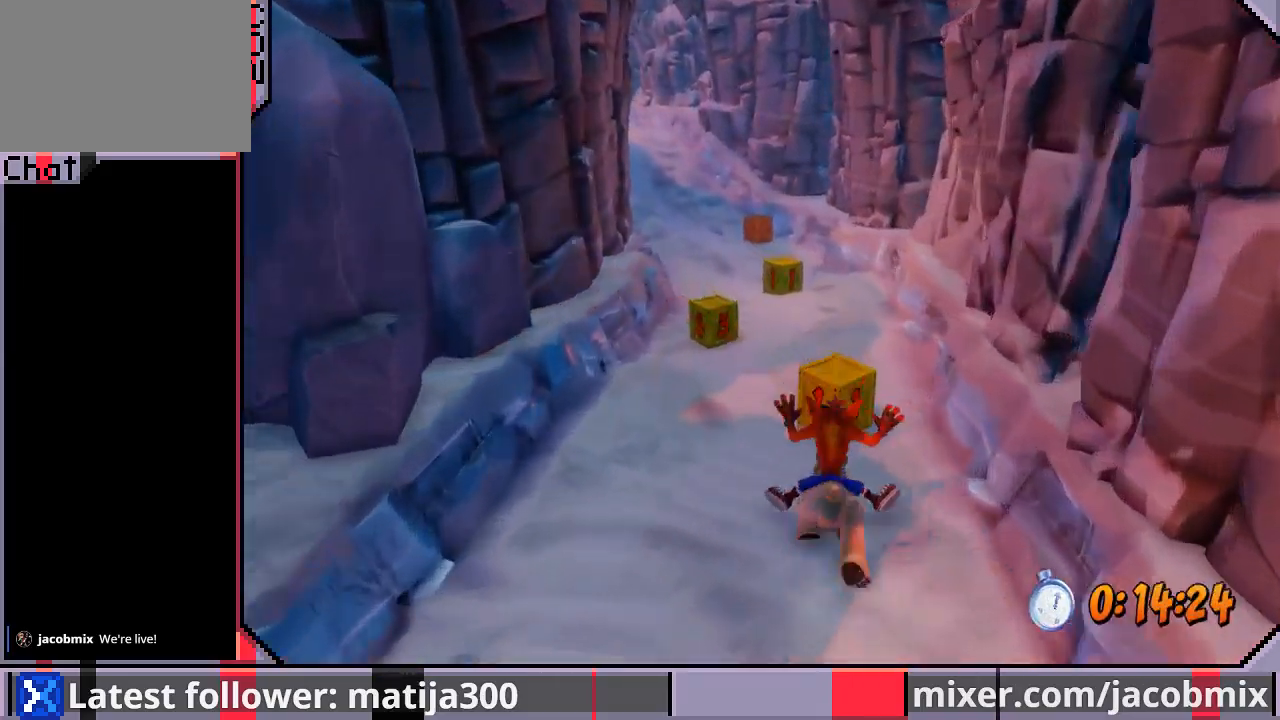
{"buttons": ["DPAD_UP", "DPAD_LEFT"], "left_stick": "center", "right_stick": "center", "events": [[67, "DPAD_LEFT", "down"]]}
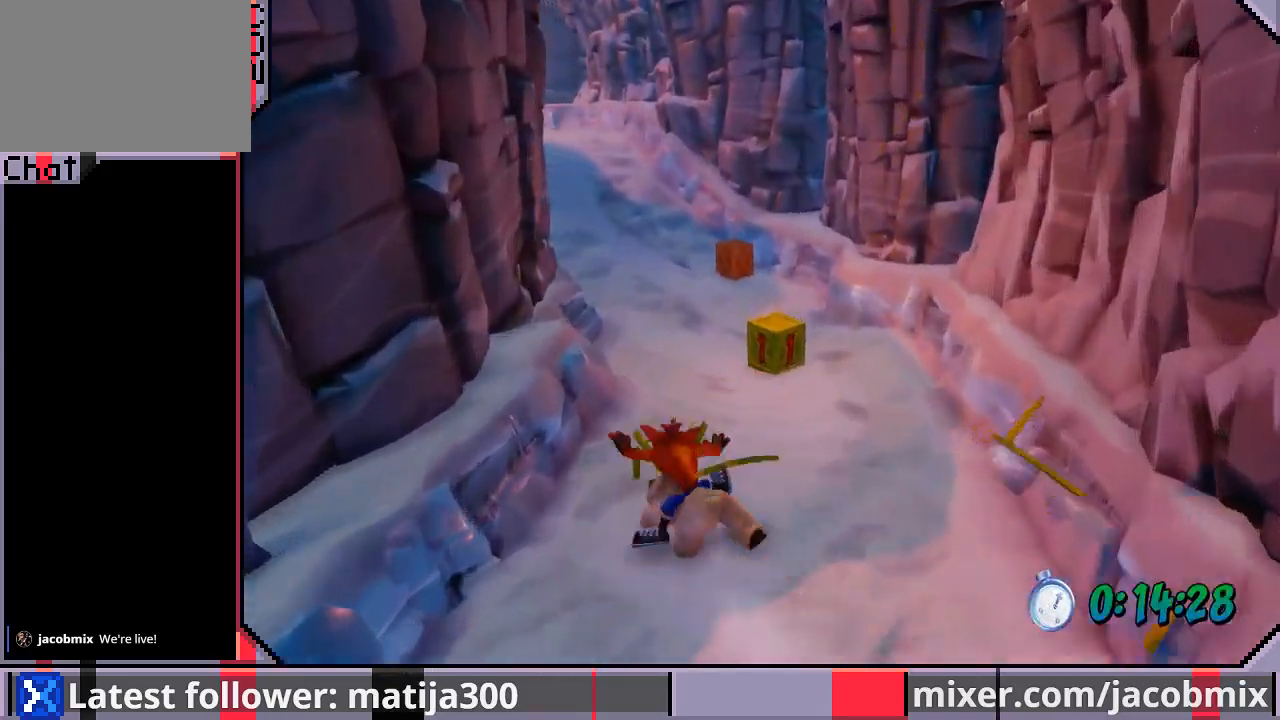
{"buttons": ["CROSS", "DPAD_UP", "DPAD_LEFT"], "left_stick": "center", "right_stick": "center", "events": [[67, "DPAD_LEFT", "up"], [100, "DPAD_RIGHT", "down"], [200, "R1", "down"], [300, "DPAD_RIGHT", "up"], [433, "CROSS", "down"], [467, "DPAD_LEFT", "down"], [500, "R1", "up"]]}